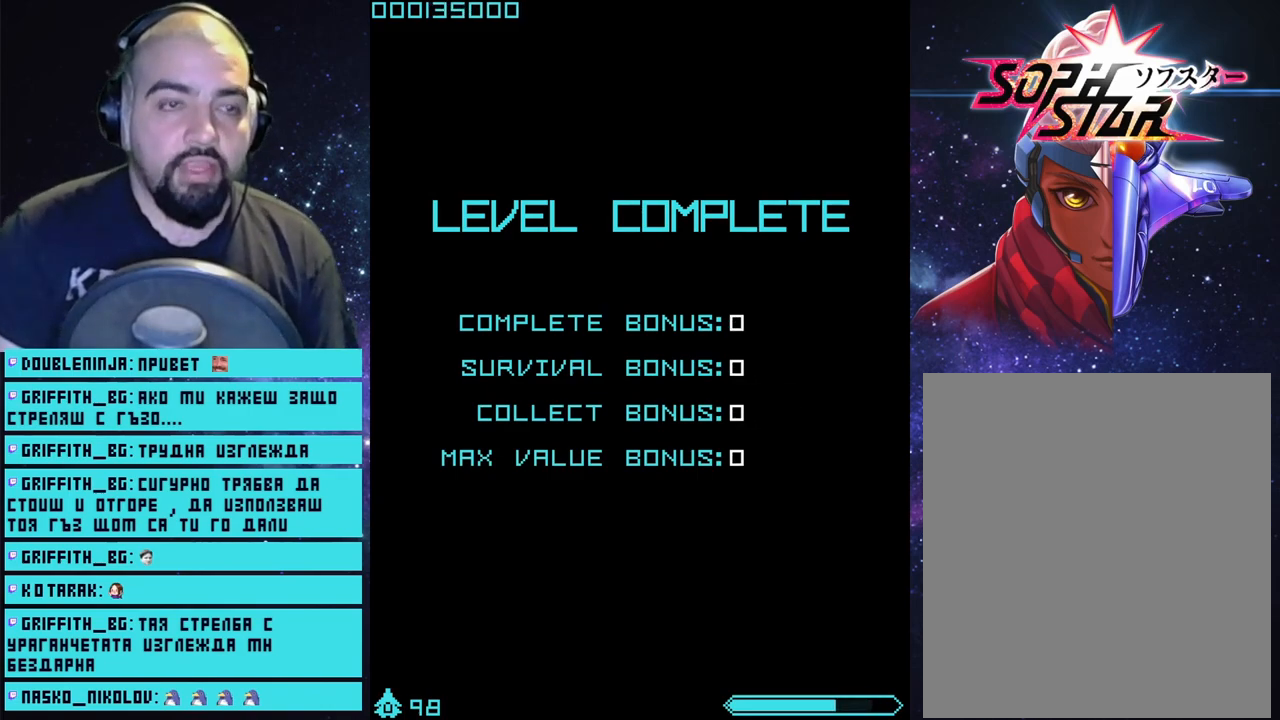
Gameplay with a controller (PlayStation layout); each line is a JSON object with the inputs held at the frame after it. "events" lists button and stick changes between this image and that frame as [ms after this image, input, new state], when the widget could be followed in between.
{"buttons": ["CROSS"], "left_stick": "center", "right_stick": "center", "events": []}
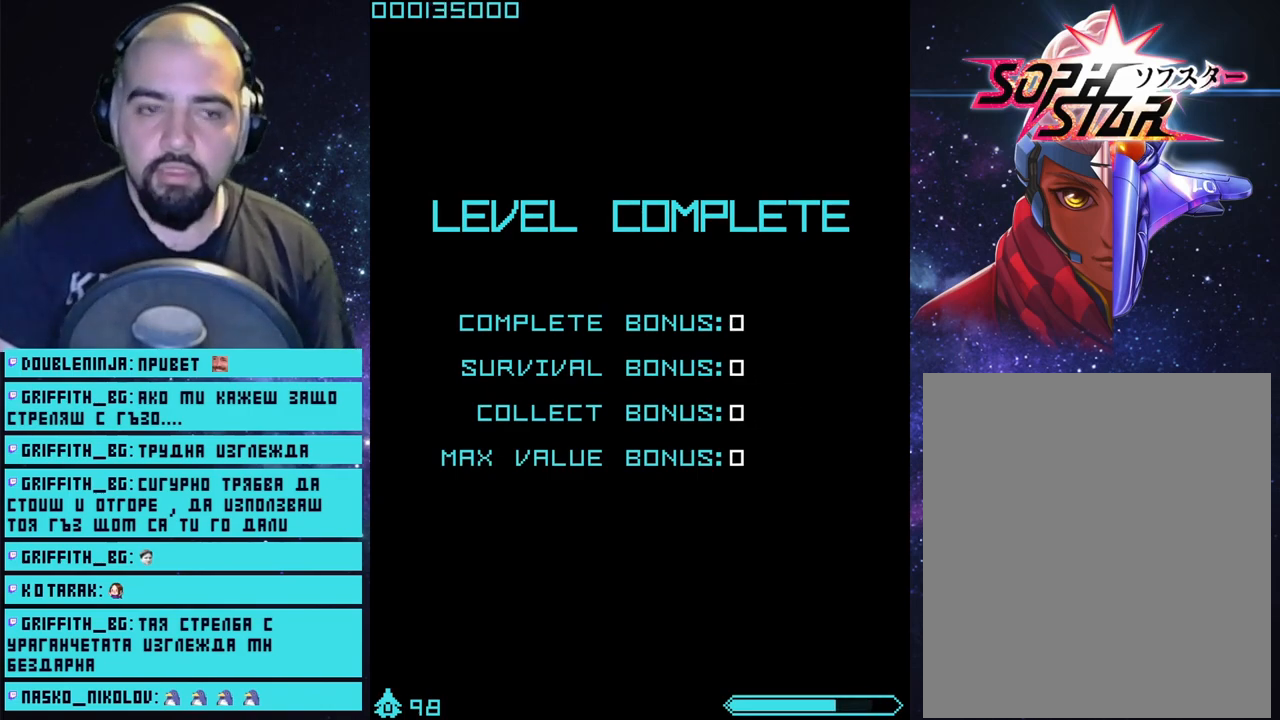
{"buttons": ["CROSS"], "left_stick": "center", "right_stick": "center", "events": []}
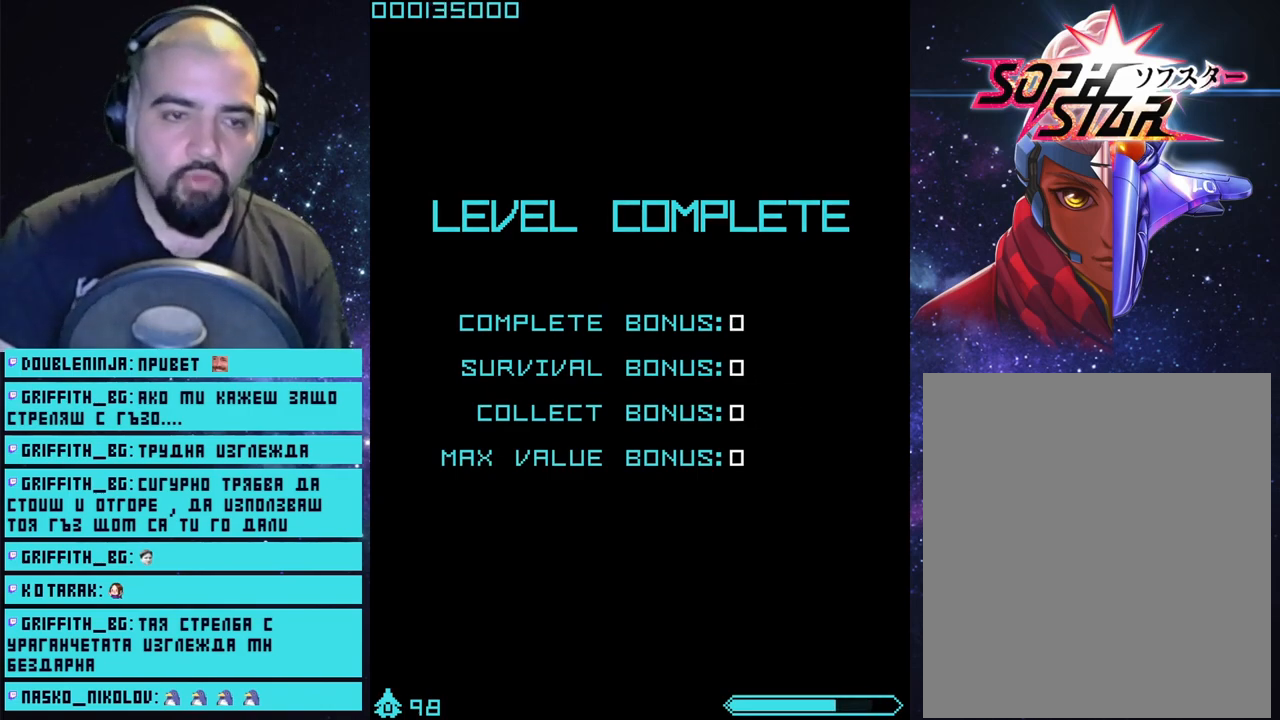
{"buttons": ["CROSS"], "left_stick": "center", "right_stick": "center", "events": []}
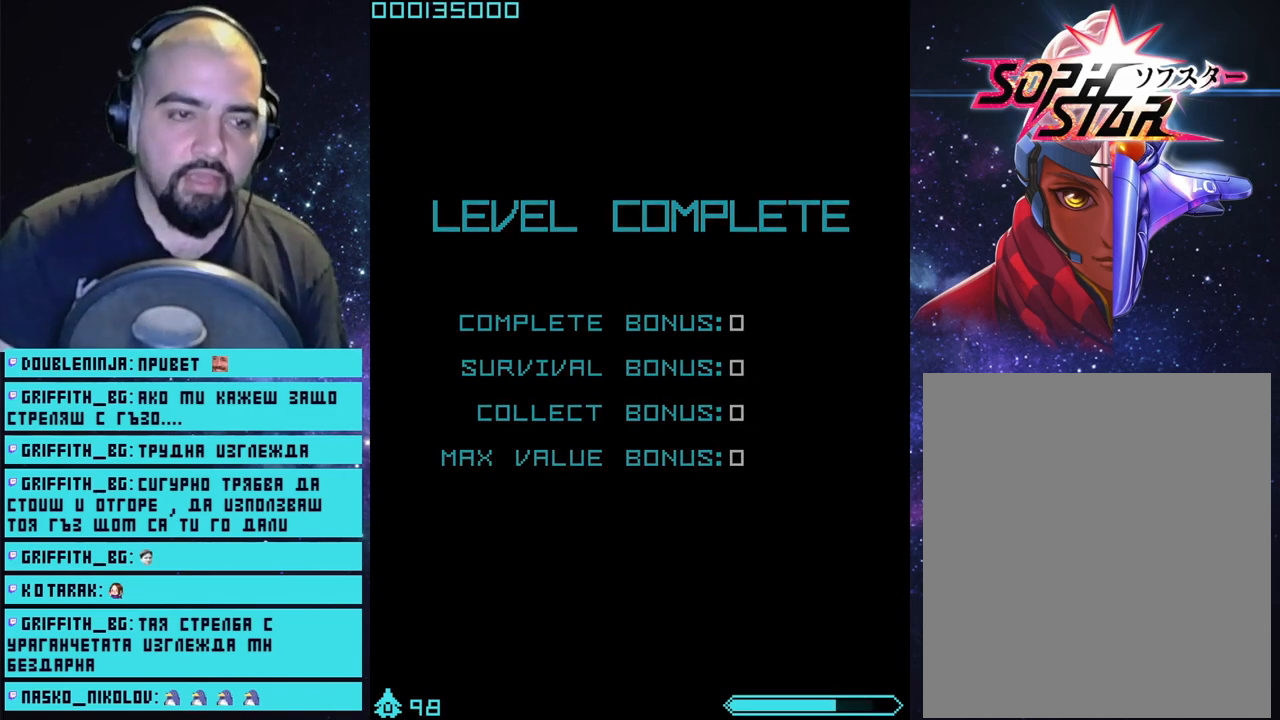
{"buttons": ["CROSS"], "left_stick": "up", "right_stick": "center", "events": [[483, "left_stick", "up"]]}
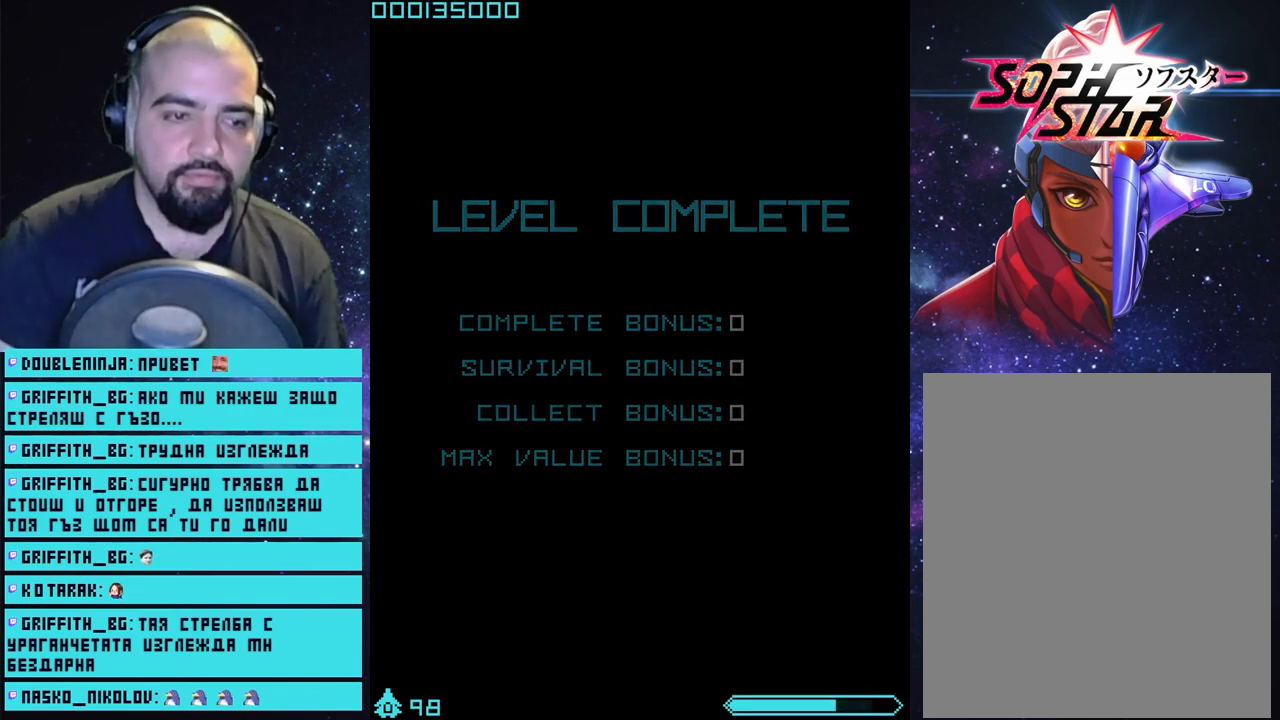
{"buttons": ["CROSS"], "left_stick": "up", "right_stick": "center", "events": [[67, "left_stick", "center"], [367, "left_stick", "up"]]}
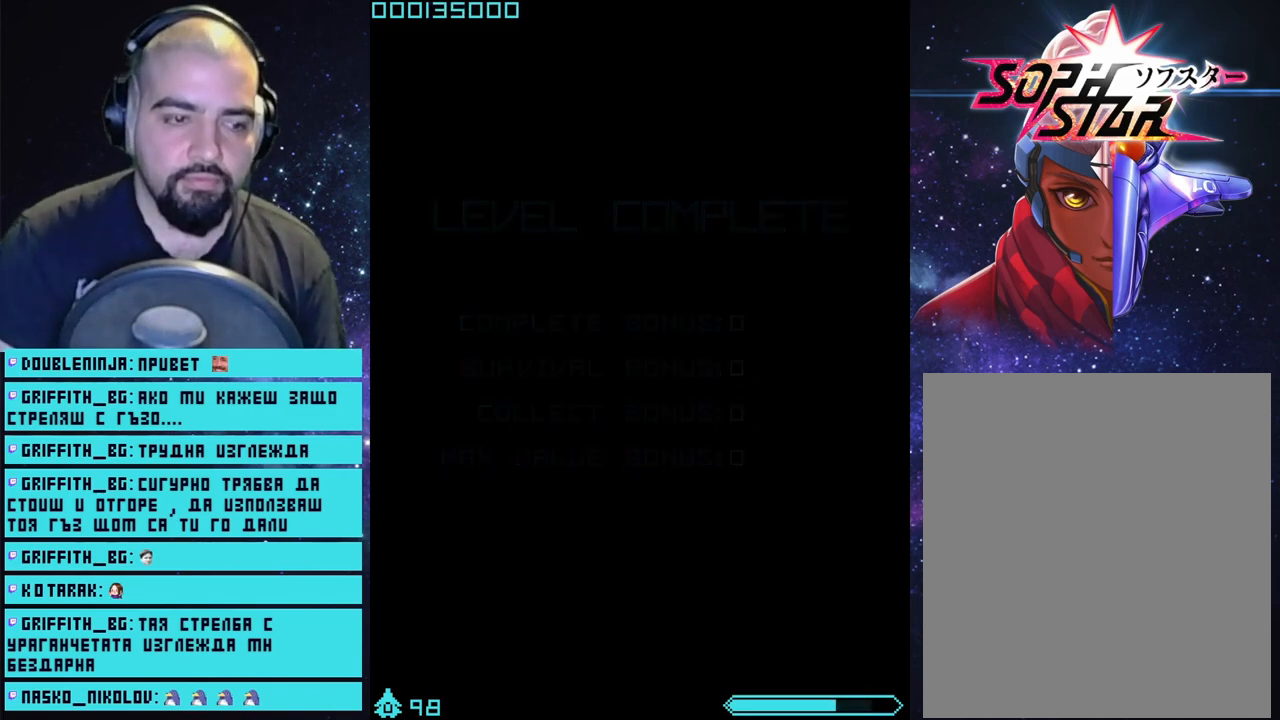
{"buttons": ["CROSS"], "left_stick": "up", "right_stick": "center", "events": []}
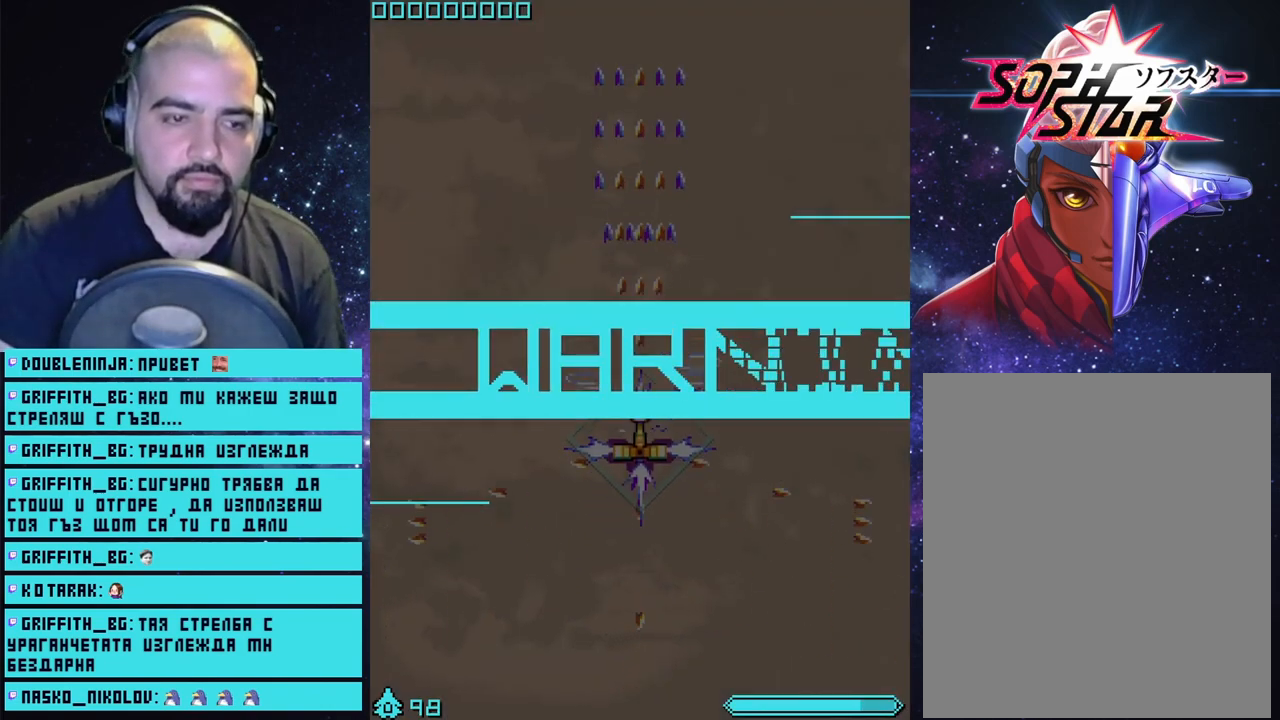
{"buttons": ["CROSS"], "left_stick": "up", "right_stick": "center", "events": []}
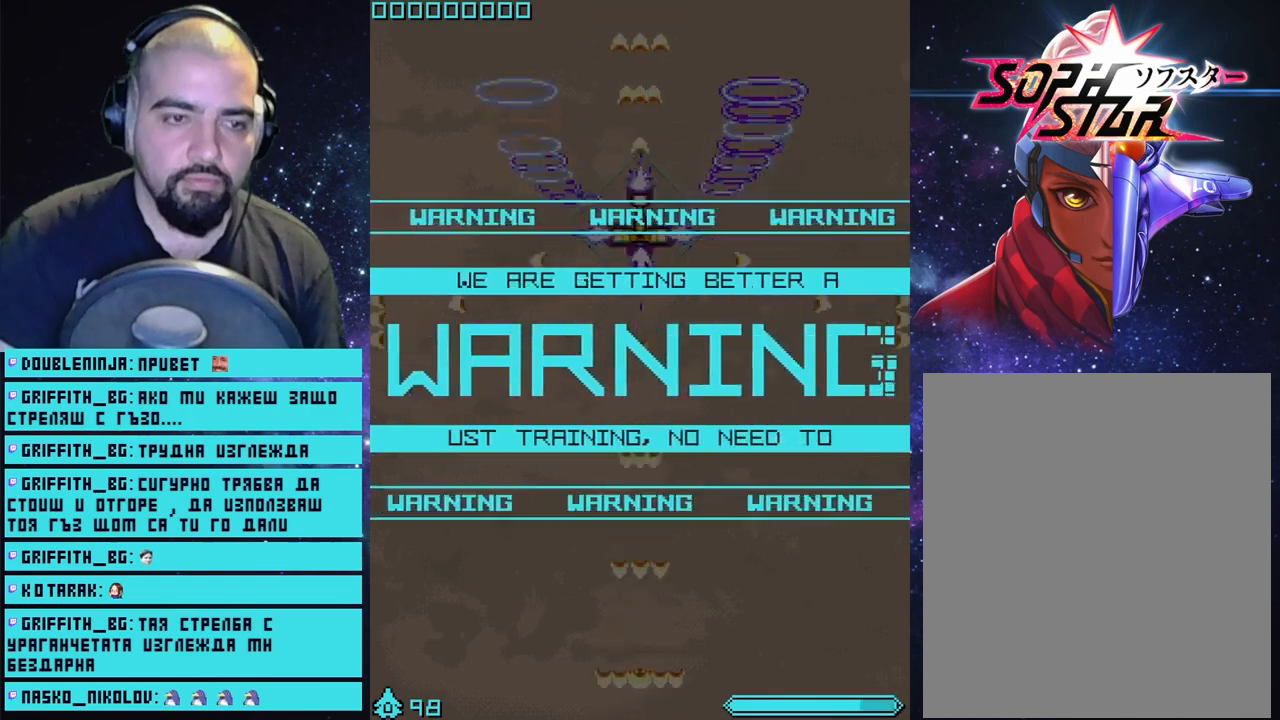
{"buttons": ["CROSS"], "left_stick": "up", "right_stick": "center", "events": []}
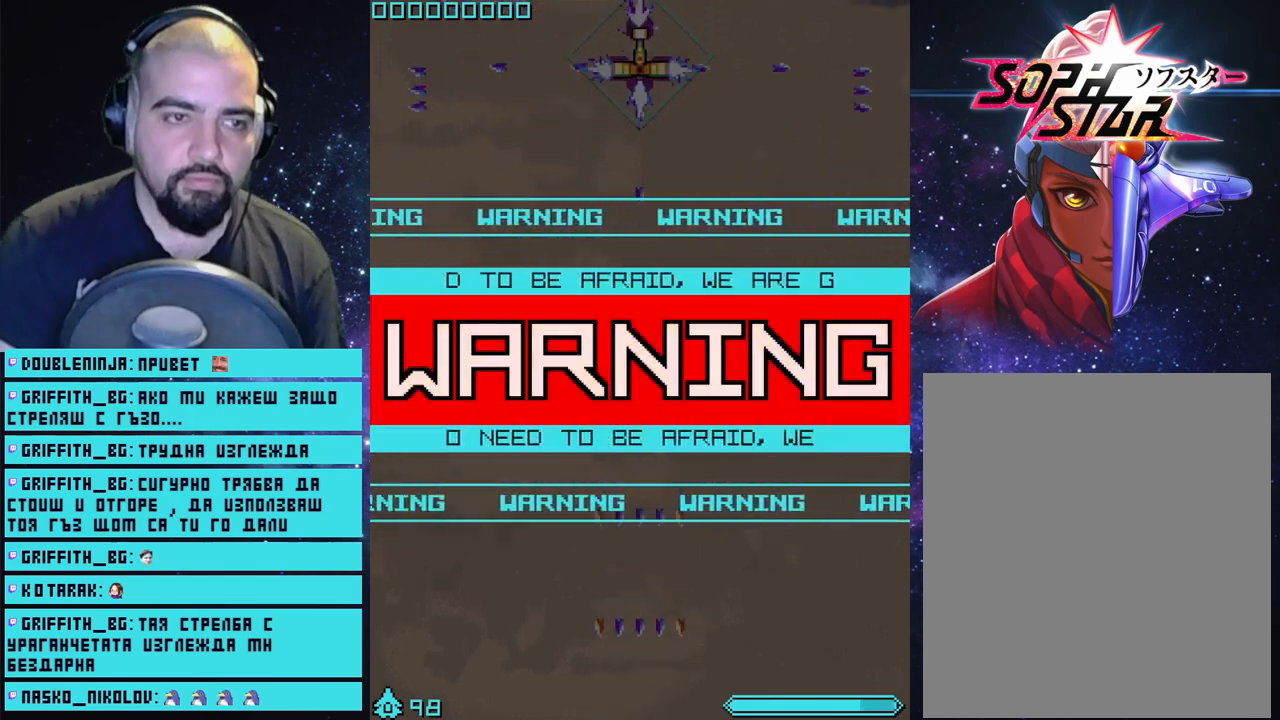
{"buttons": ["CROSS"], "left_stick": "up", "right_stick": "center", "events": []}
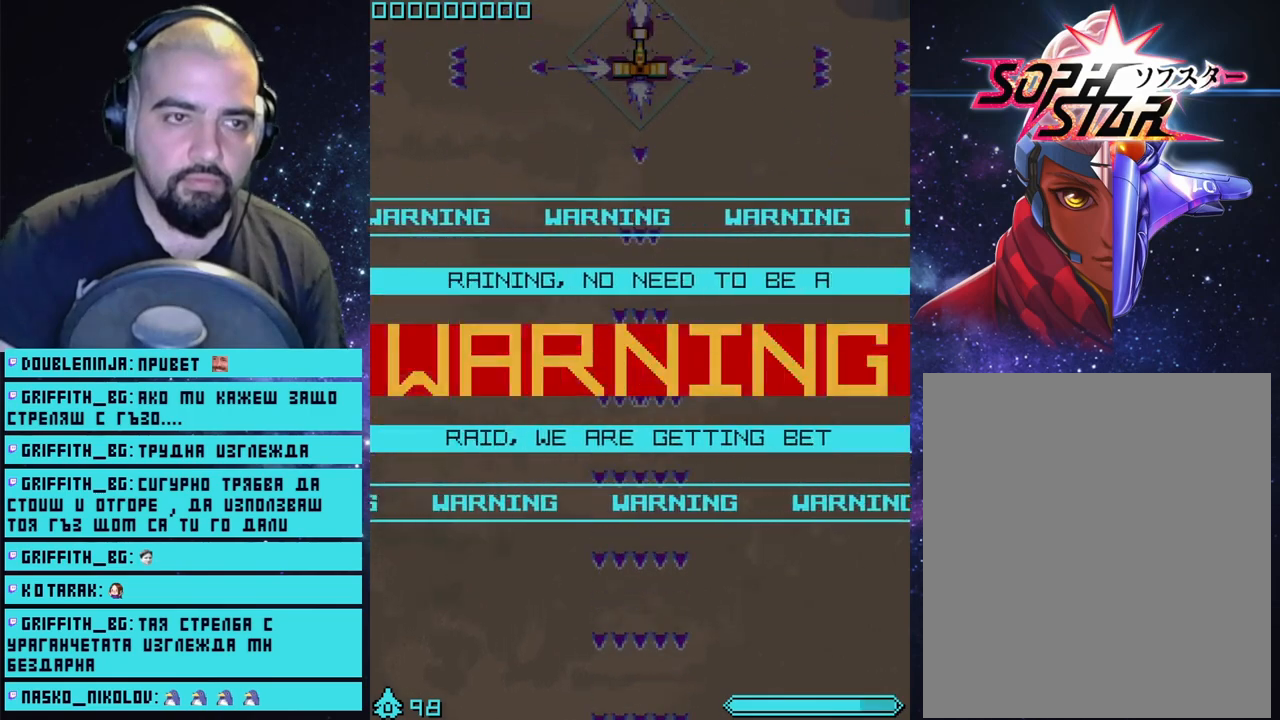
{"buttons": ["CROSS"], "left_stick": "up", "right_stick": "center", "events": []}
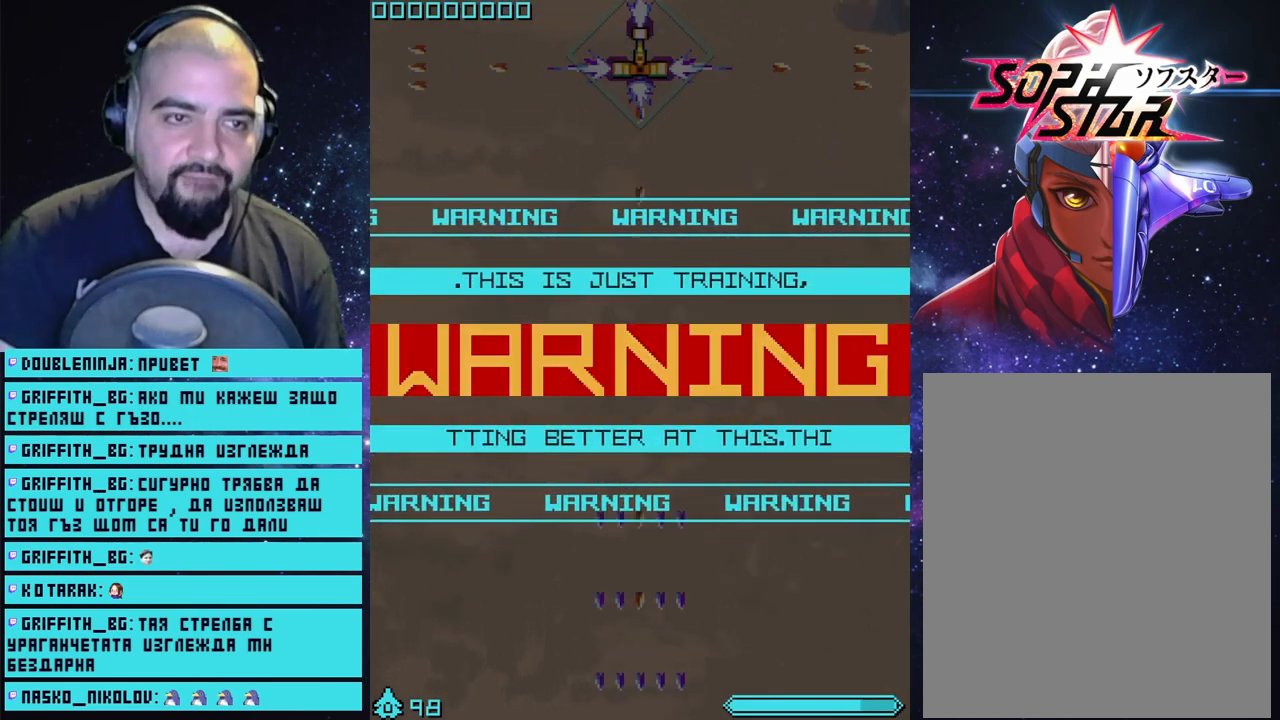
{"buttons": ["CROSS"], "left_stick": "up", "right_stick": "center", "events": []}
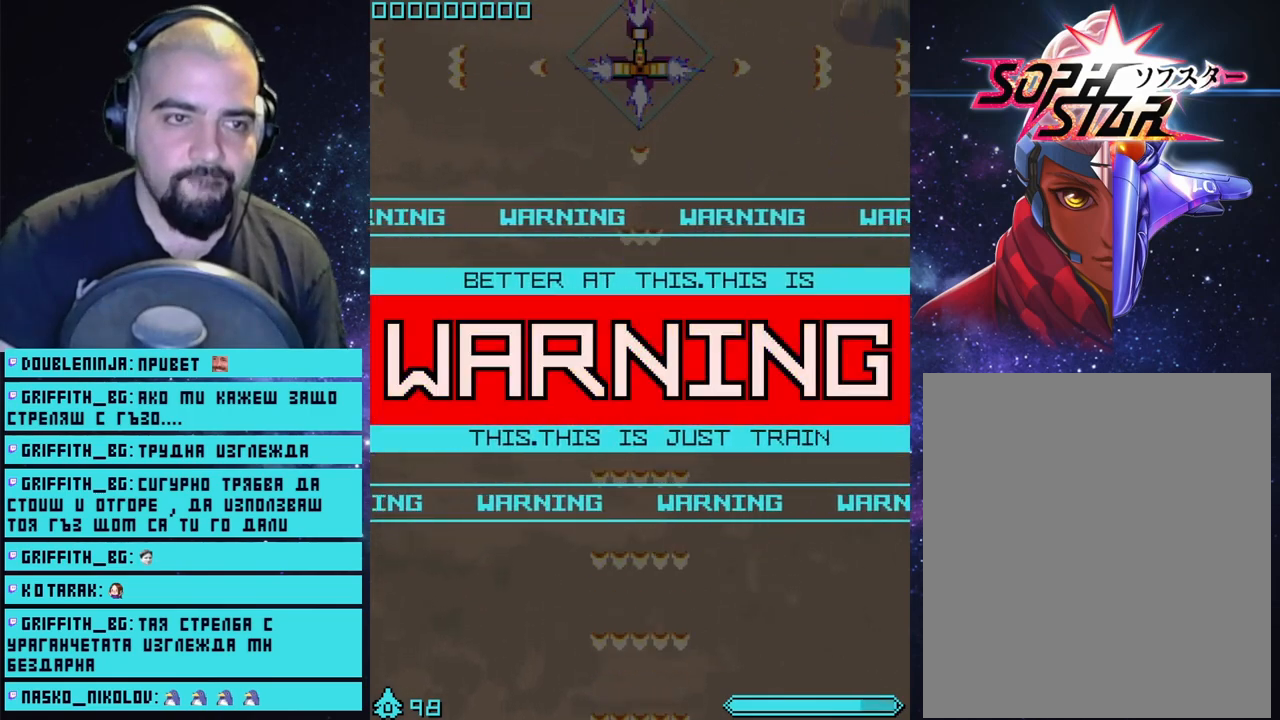
{"buttons": ["CROSS"], "left_stick": "up", "right_stick": "center", "events": []}
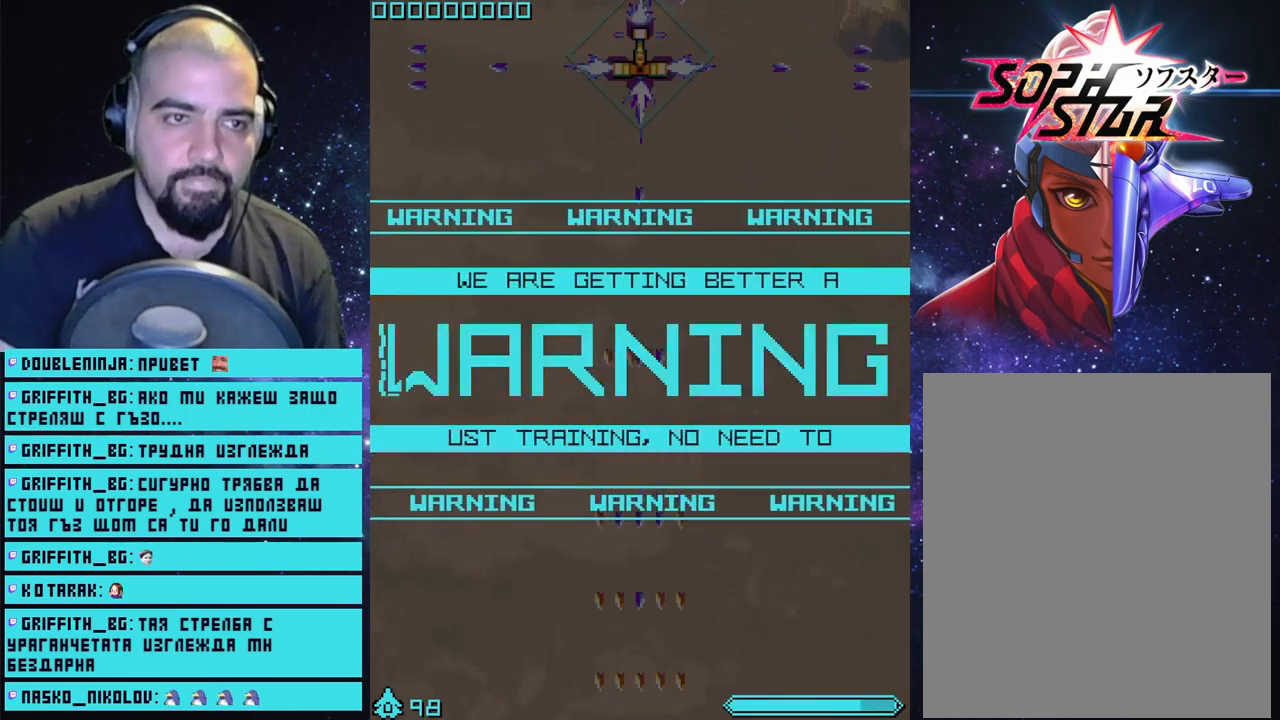
{"buttons": ["CROSS"], "left_stick": "up", "right_stick": "center", "events": []}
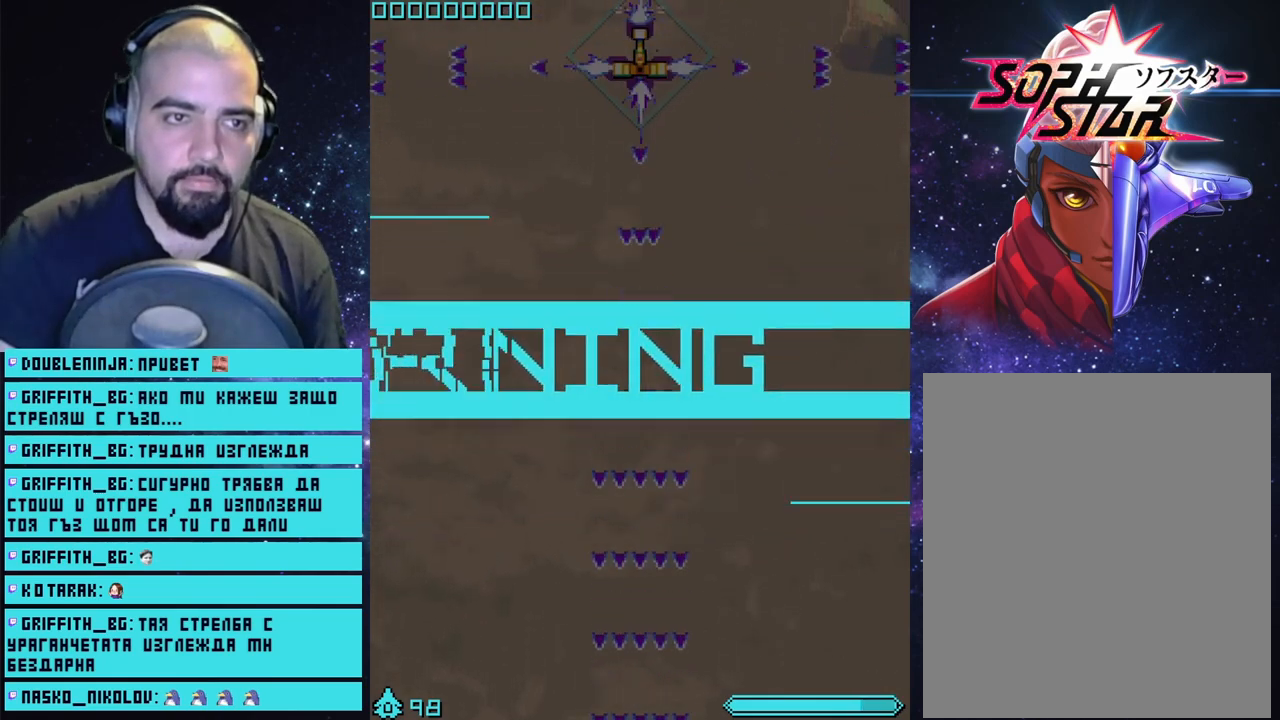
{"buttons": ["CROSS"], "left_stick": "up", "right_stick": "center", "events": []}
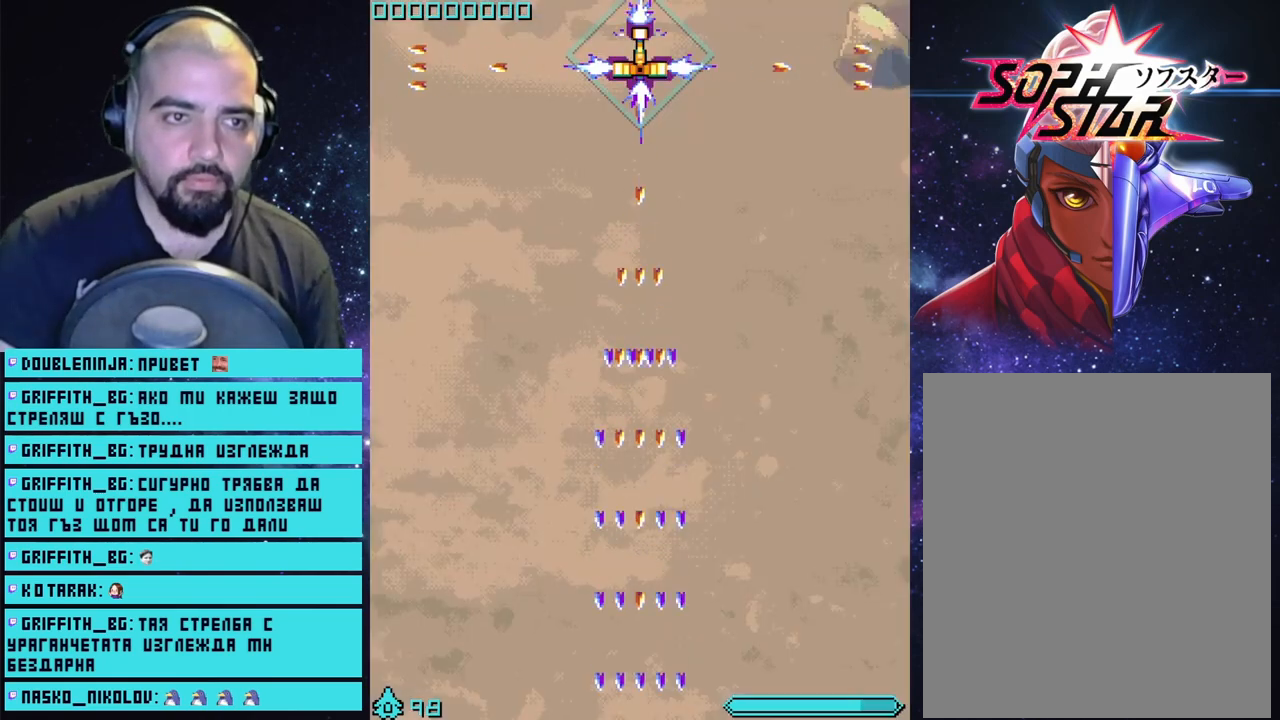
{"buttons": ["CROSS"], "left_stick": "up", "right_stick": "center", "events": []}
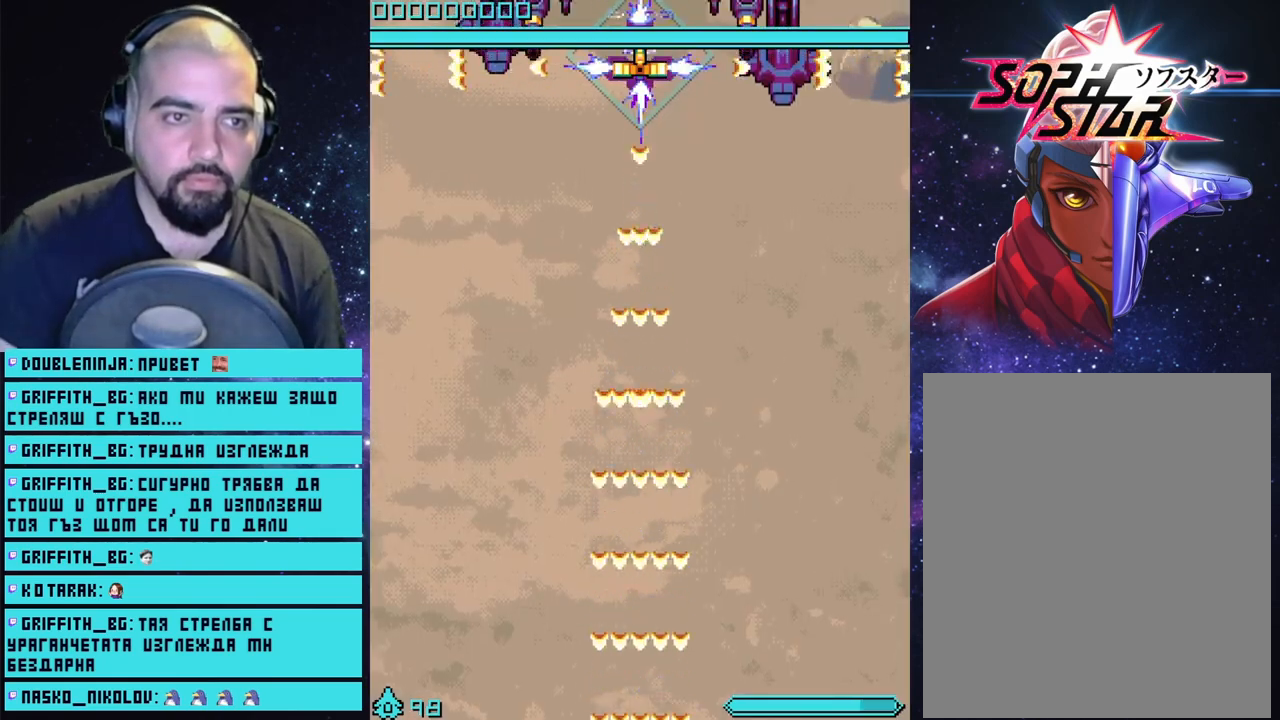
{"buttons": ["CROSS"], "left_stick": "up", "right_stick": "center", "events": []}
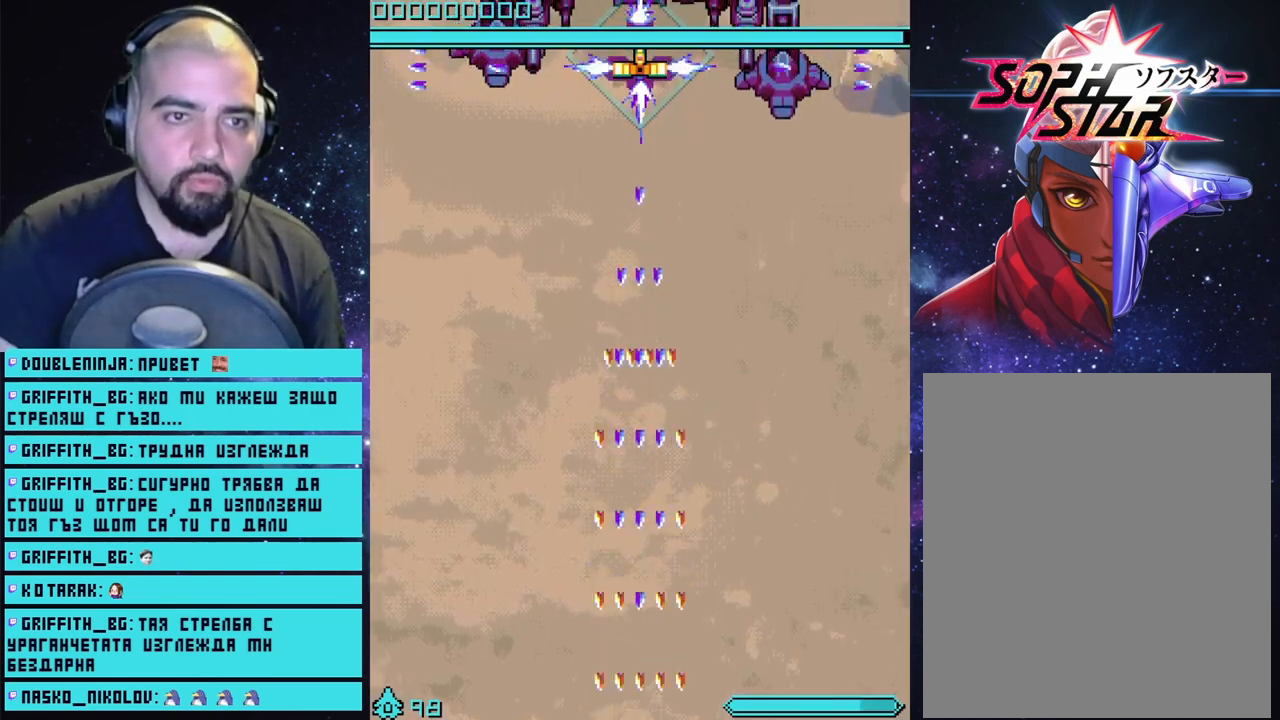
{"buttons": ["CROSS"], "left_stick": "up", "right_stick": "center", "events": []}
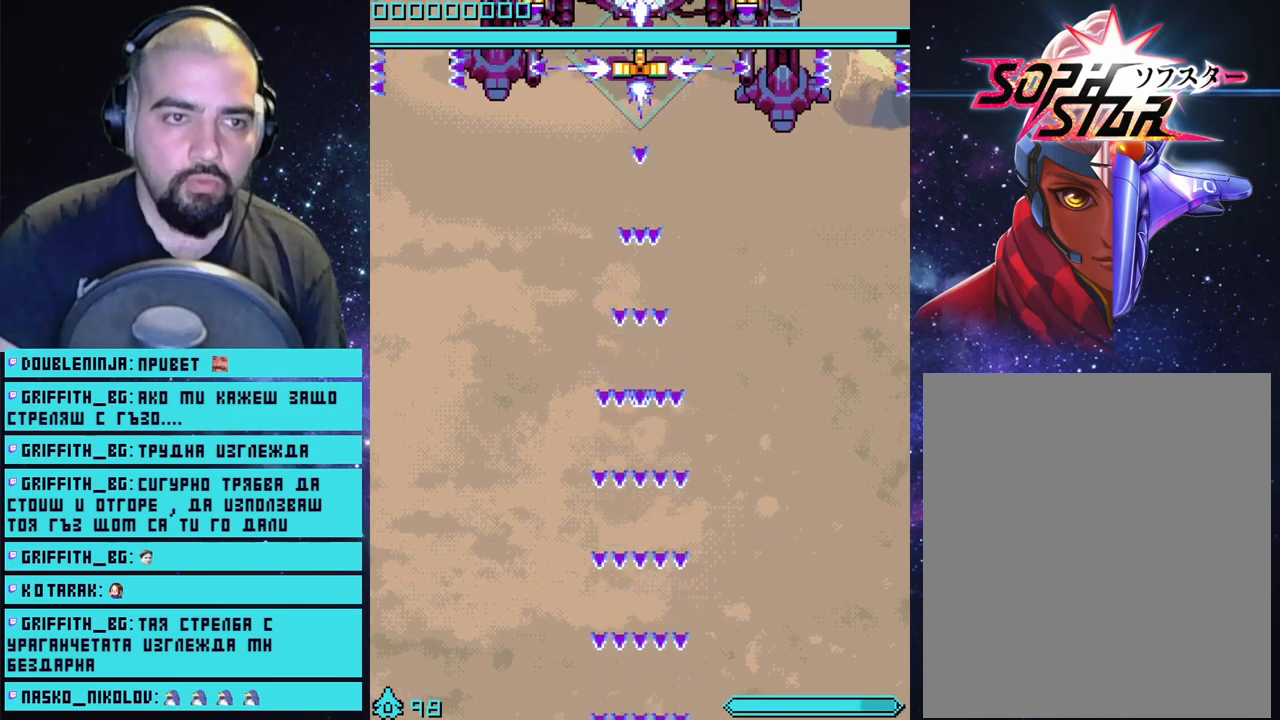
{"buttons": ["CROSS"], "left_stick": "up", "right_stick": "center", "events": []}
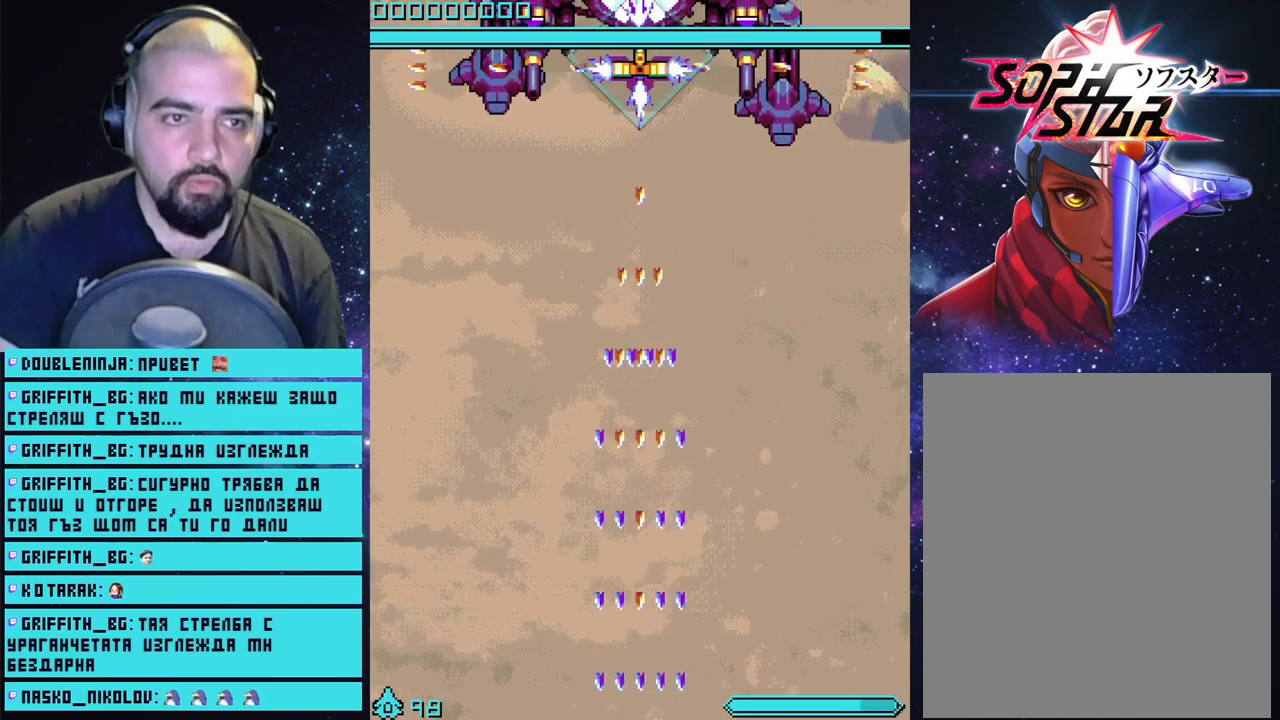
{"buttons": ["CROSS"], "left_stick": "up", "right_stick": "center", "events": []}
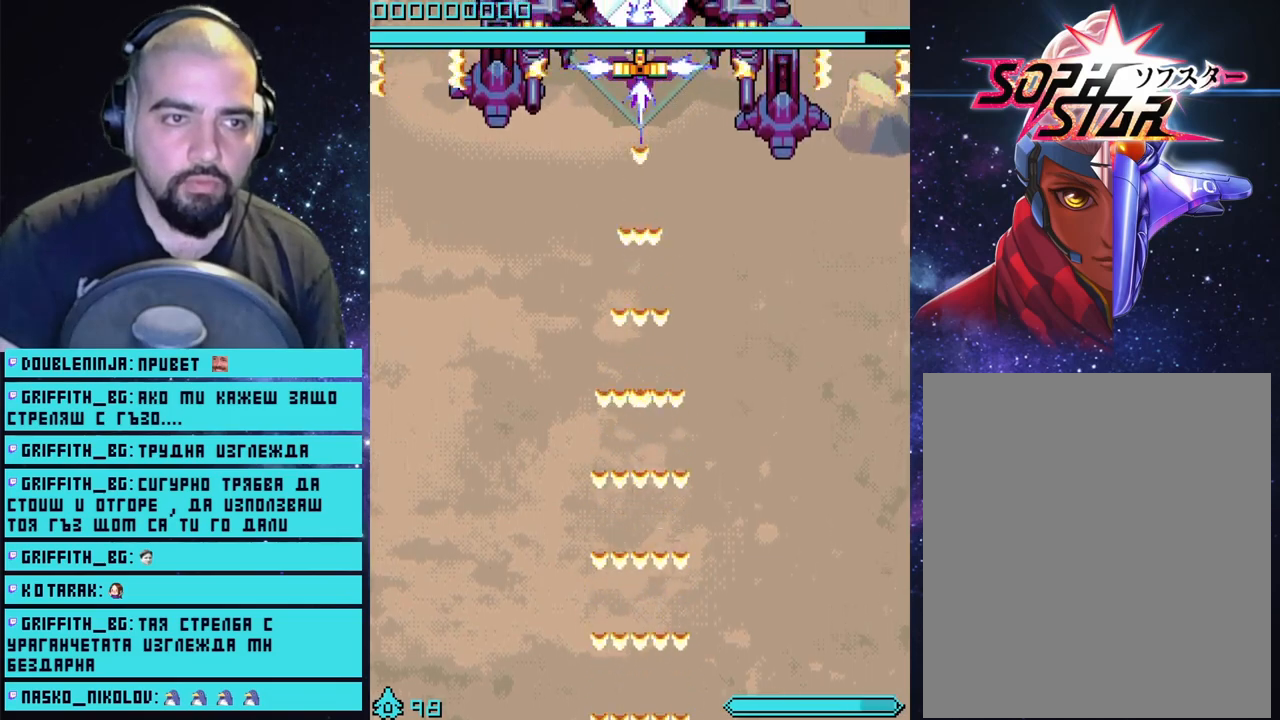
{"buttons": ["CROSS"], "left_stick": "up", "right_stick": "center", "events": []}
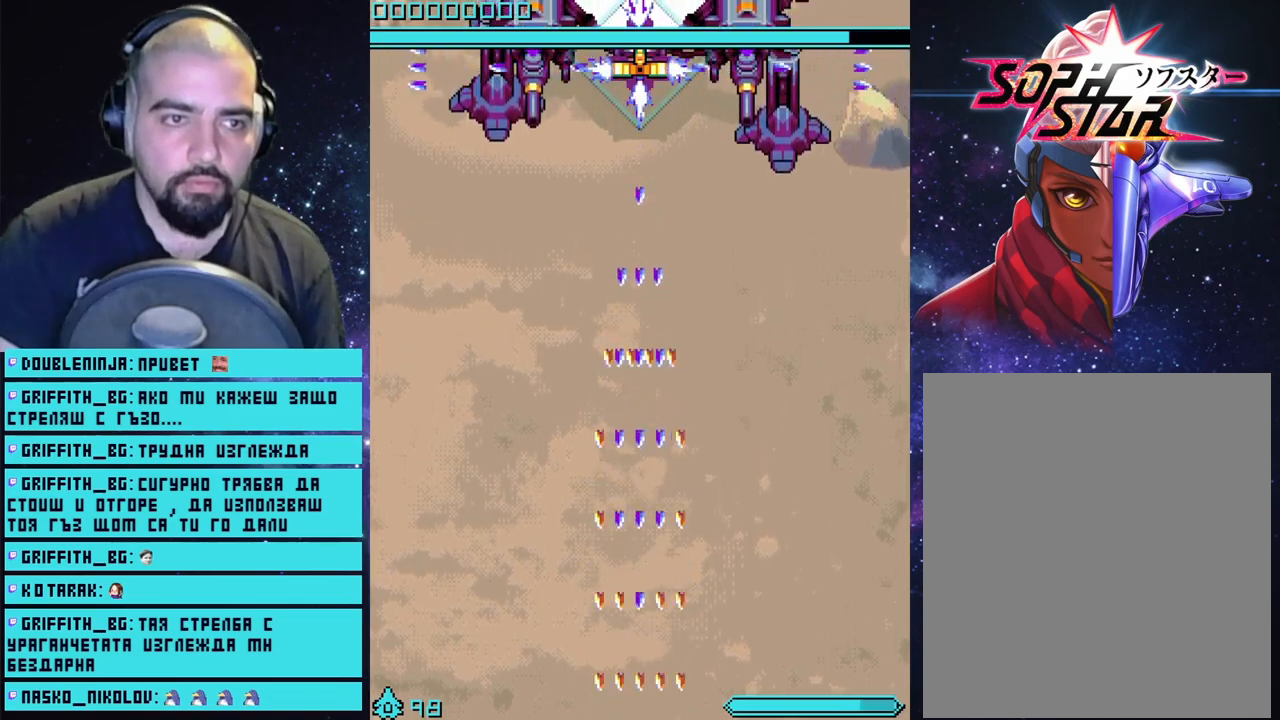
{"buttons": ["CROSS"], "left_stick": "up", "right_stick": "center", "events": []}
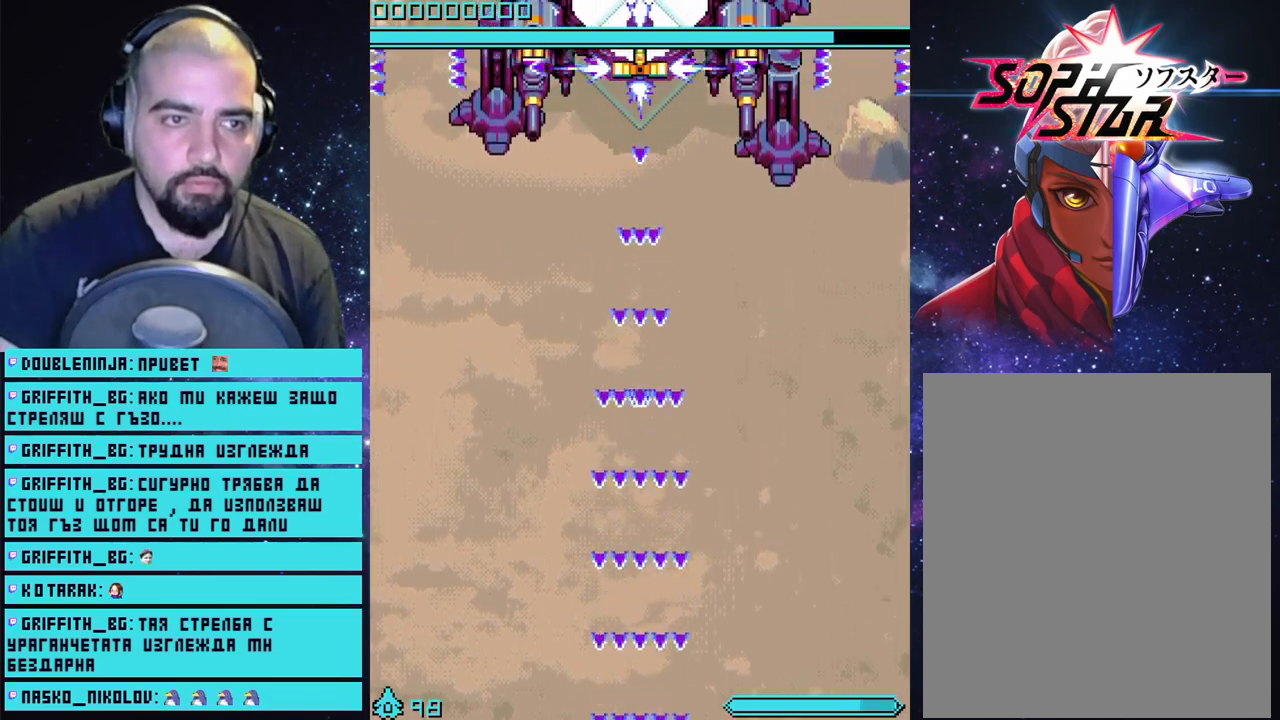
{"buttons": ["CROSS"], "left_stick": "up", "right_stick": "center", "events": []}
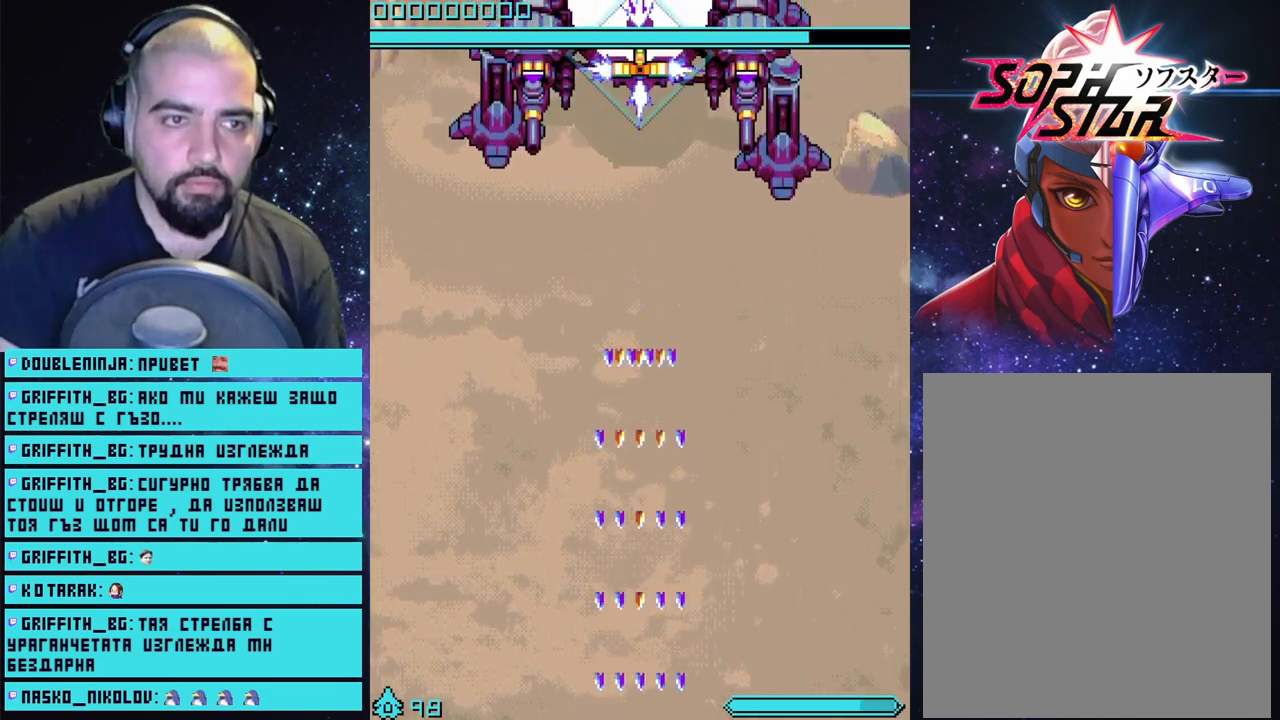
{"buttons": ["CROSS"], "left_stick": "up", "right_stick": "center", "events": []}
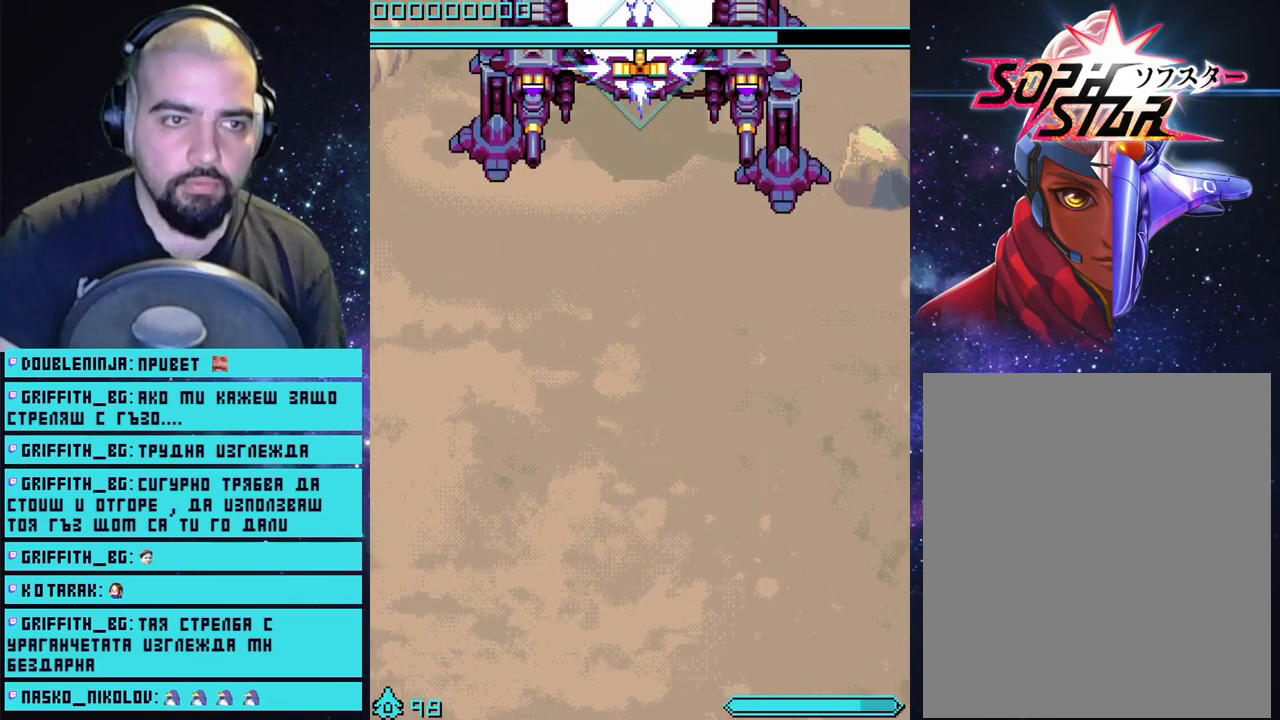
{"buttons": ["CROSS"], "left_stick": "up", "right_stick": "center", "events": []}
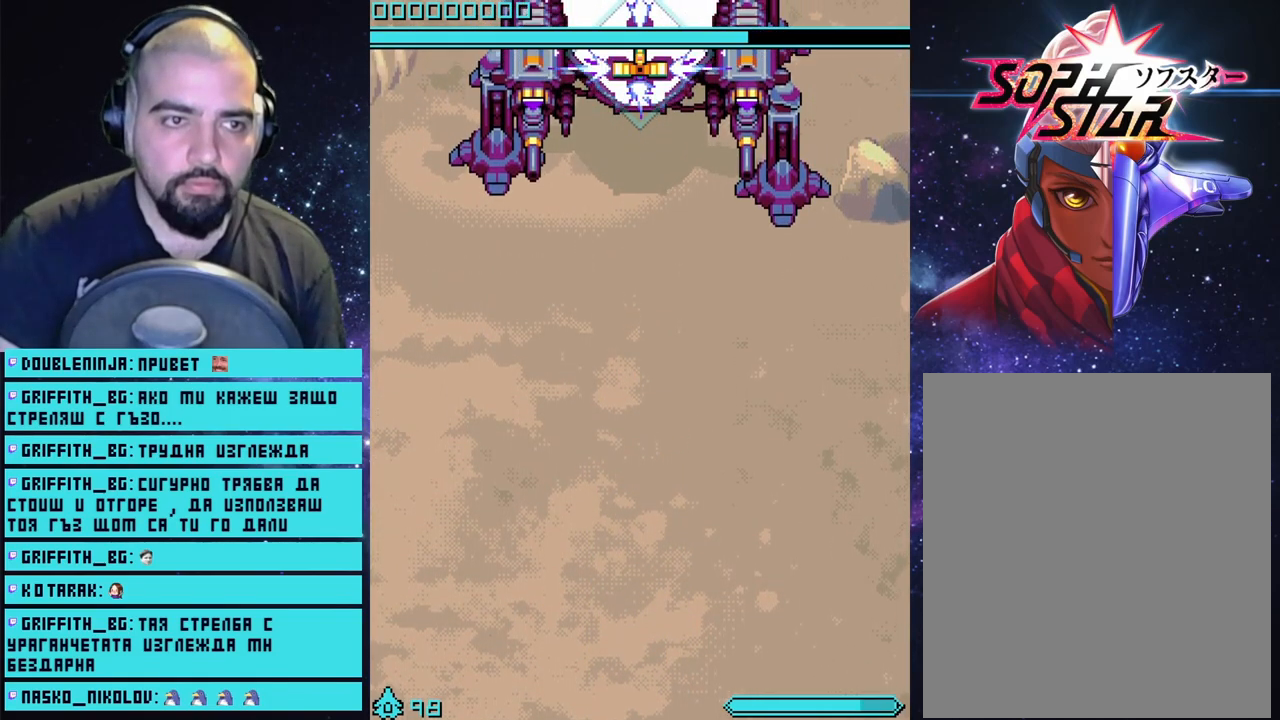
{"buttons": ["CROSS"], "left_stick": "up", "right_stick": "down-right", "events": [[317, "right_stick", "down-right"]]}
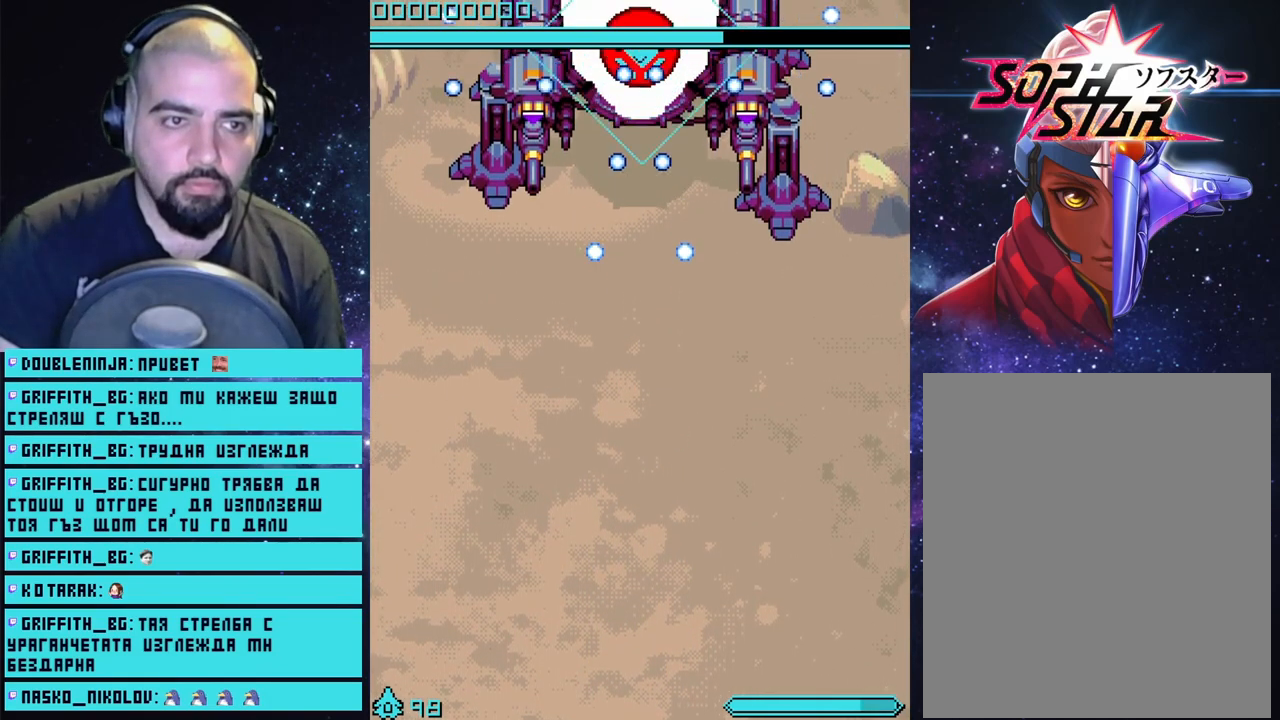
{"buttons": ["CROSS"], "left_stick": "center", "right_stick": "center", "events": [[17, "right_stick", "center"], [383, "left_stick", "center"]]}
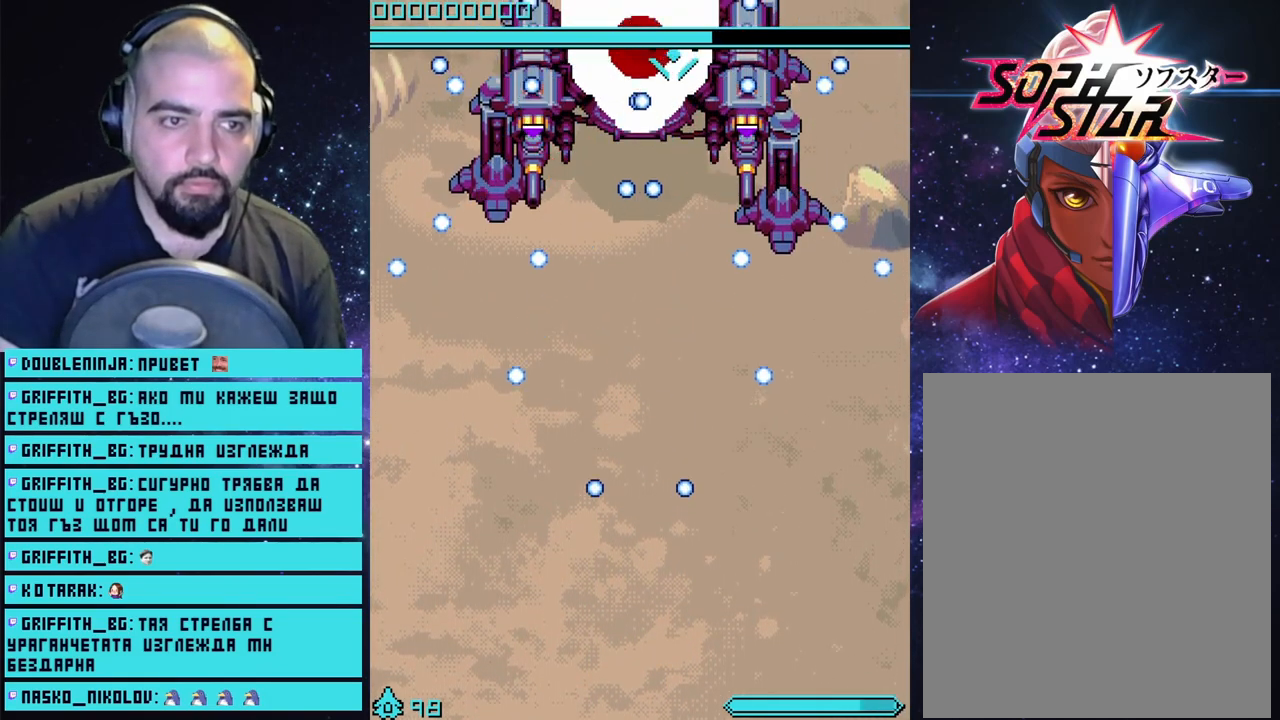
{"buttons": ["CROSS"], "left_stick": "down", "right_stick": "center", "events": [[17, "left_stick", "down"]]}
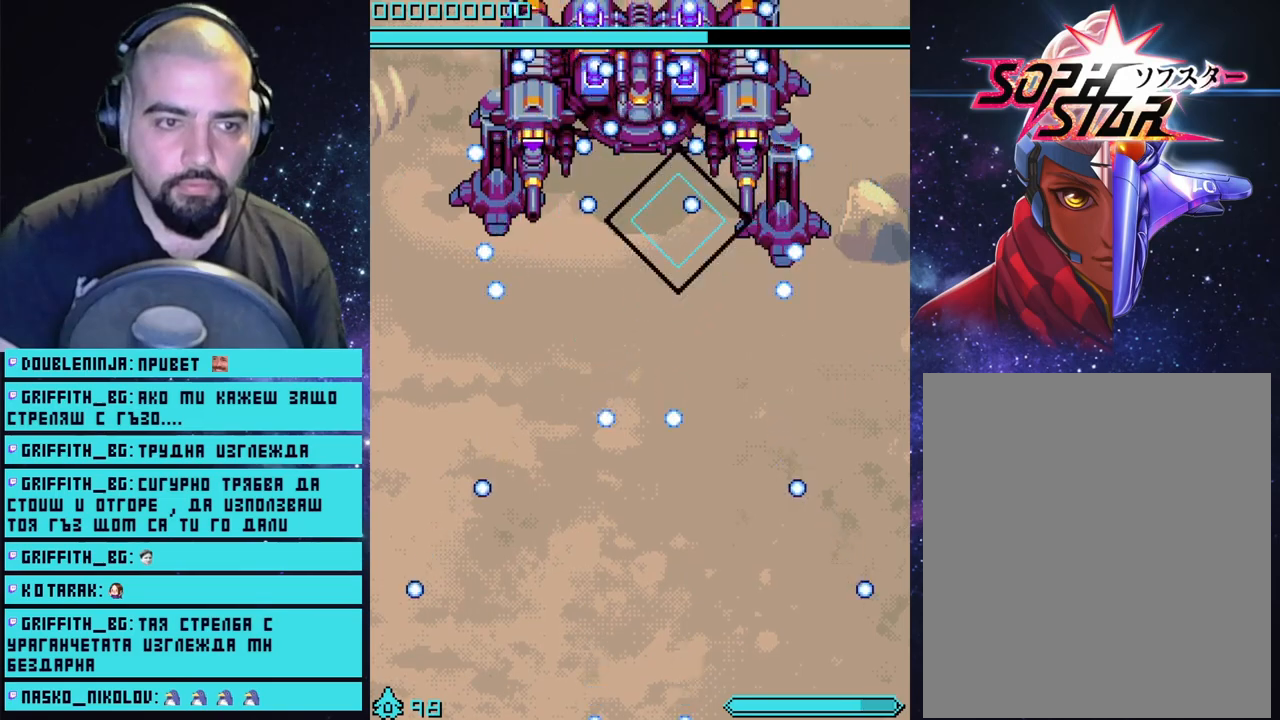
{"buttons": ["CROSS"], "left_stick": "down", "right_stick": "center", "events": []}
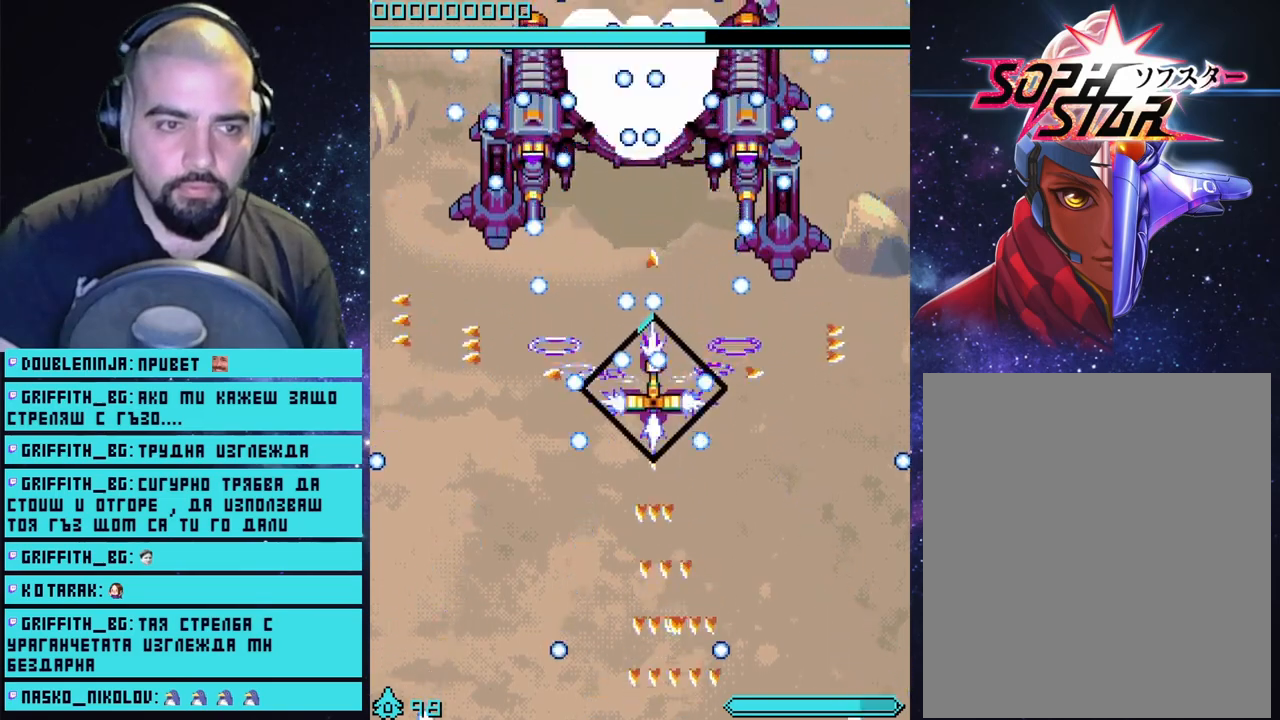
{"buttons": ["CROSS"], "left_stick": "down", "right_stick": "center", "events": []}
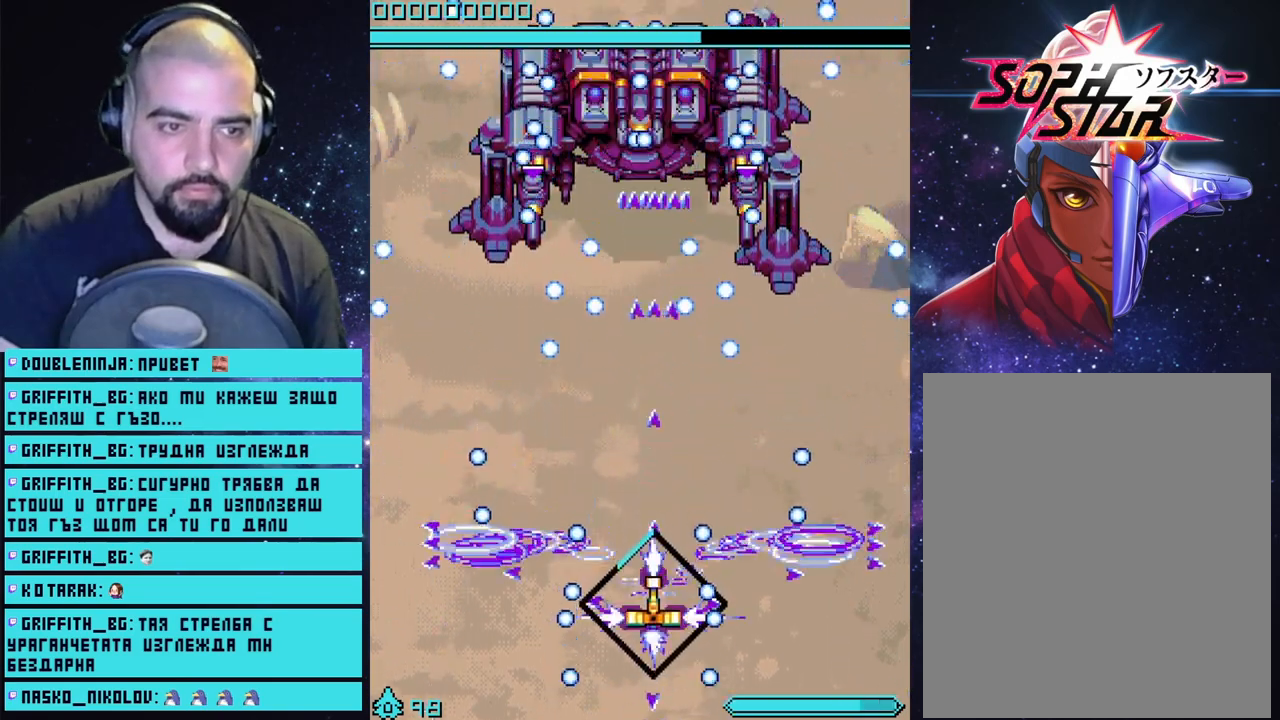
{"buttons": ["CROSS"], "left_stick": "center", "right_stick": "center", "events": [[283, "left_stick", "center"]]}
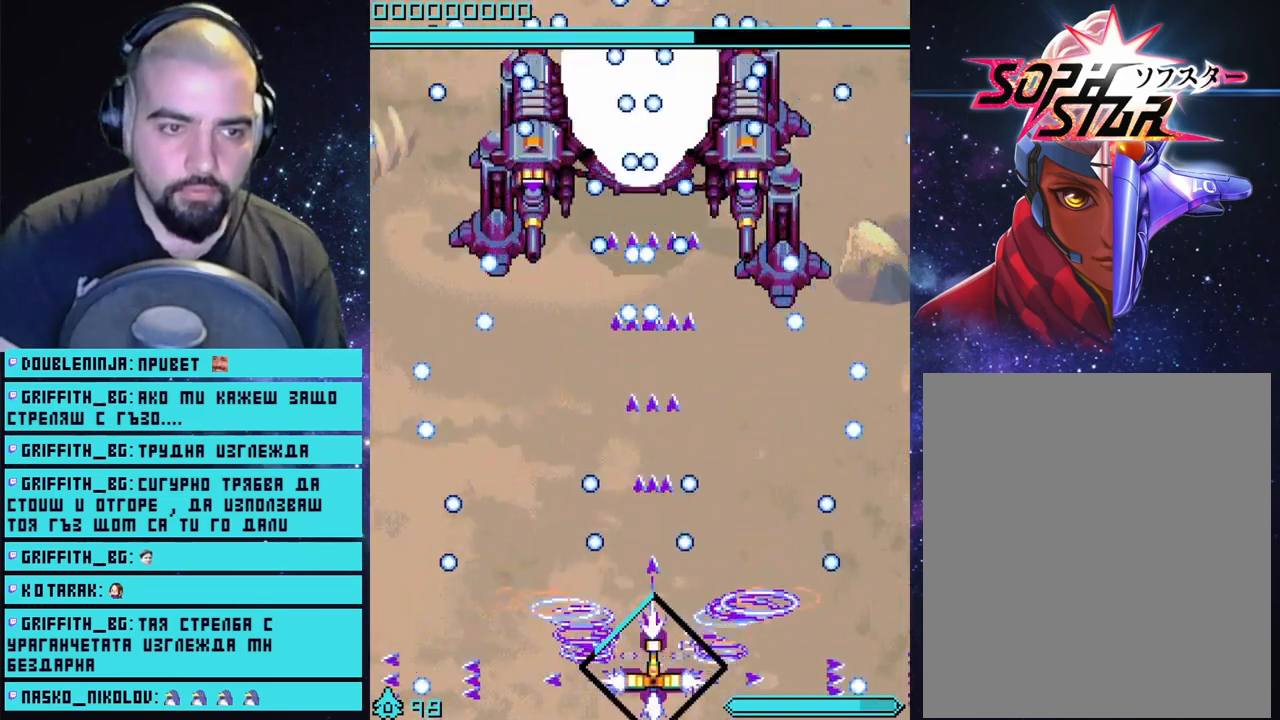
{"buttons": ["CROSS"], "left_stick": "center", "right_stick": "center", "events": []}